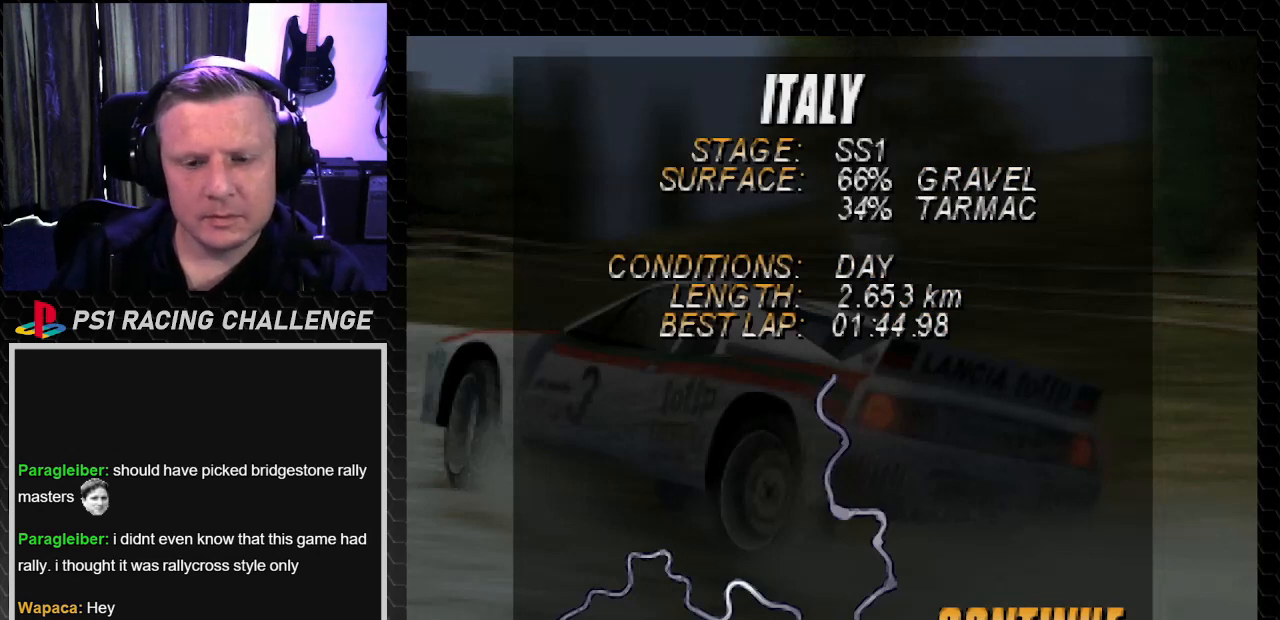
Gameplay with a controller (PlayStation layout); each line is a JSON object with the inputs held at the frame after it. "events" lists button and stick changes between this image and that frame as [ms after this image, input, new state], when the widget could be followed in between. Not read: L3 R3.
{"buttons": [], "left_stick": "center", "right_stick": "center", "events": [[167, "CROSS", "down"], [167, "right_stick", "down"], [301, "CROSS", "up"], [301, "right_stick", "center"]]}
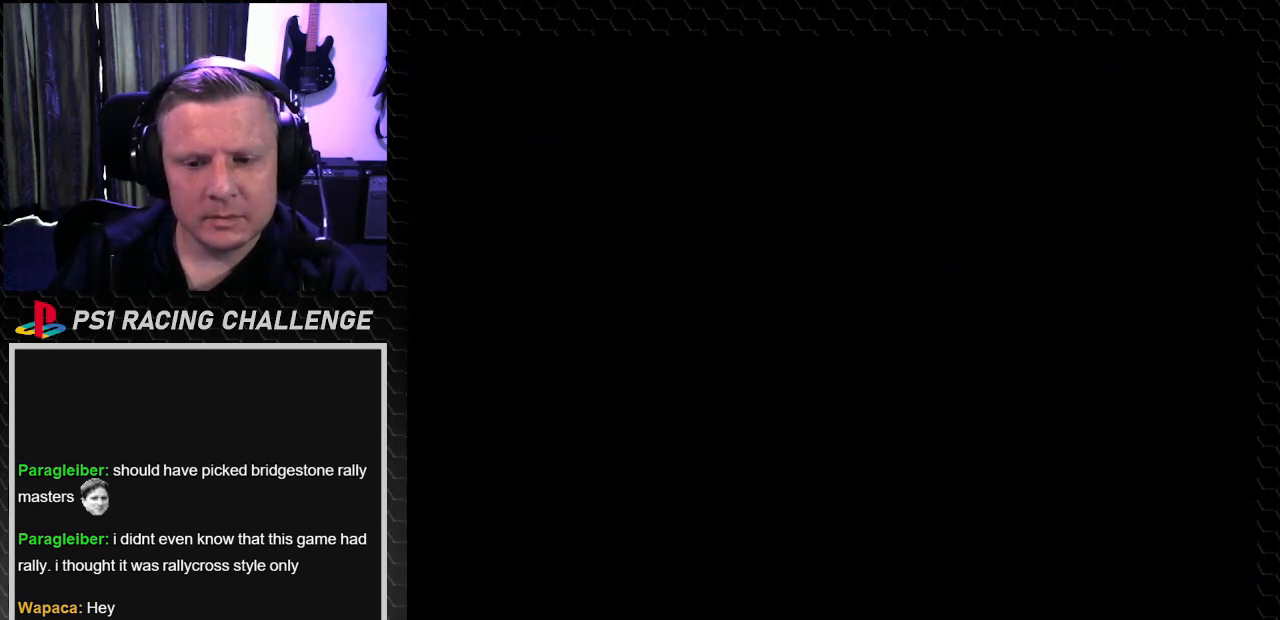
{"buttons": [], "left_stick": "center", "right_stick": "center", "events": []}
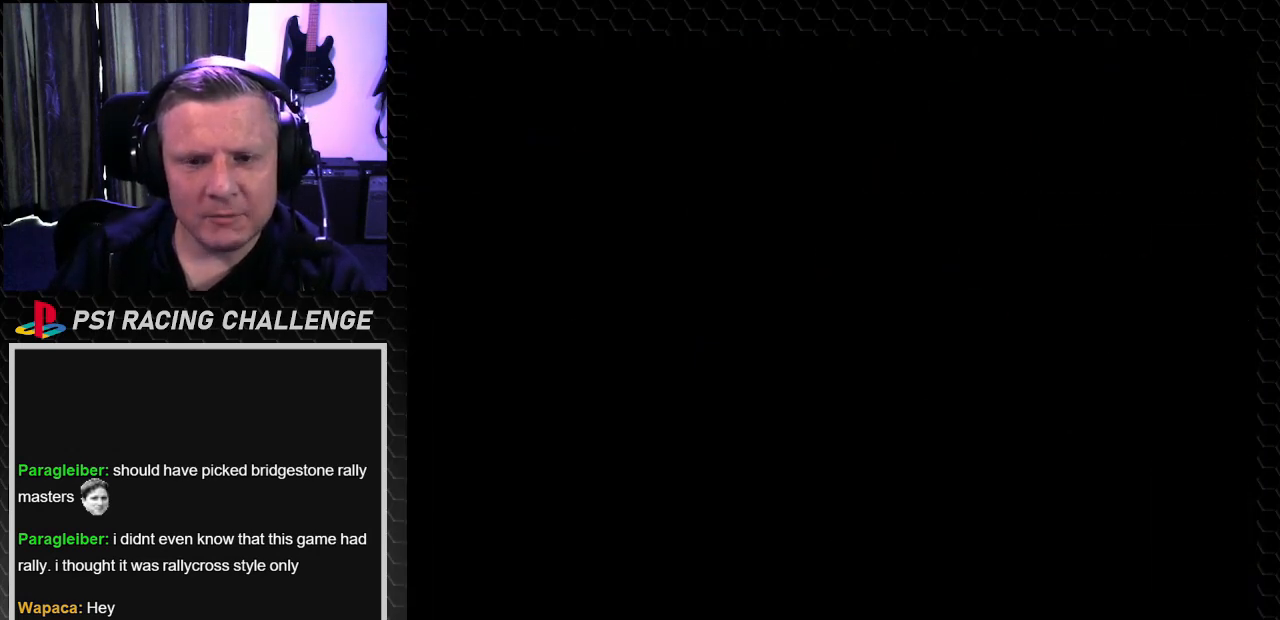
{"buttons": [], "left_stick": "center", "right_stick": "center", "events": []}
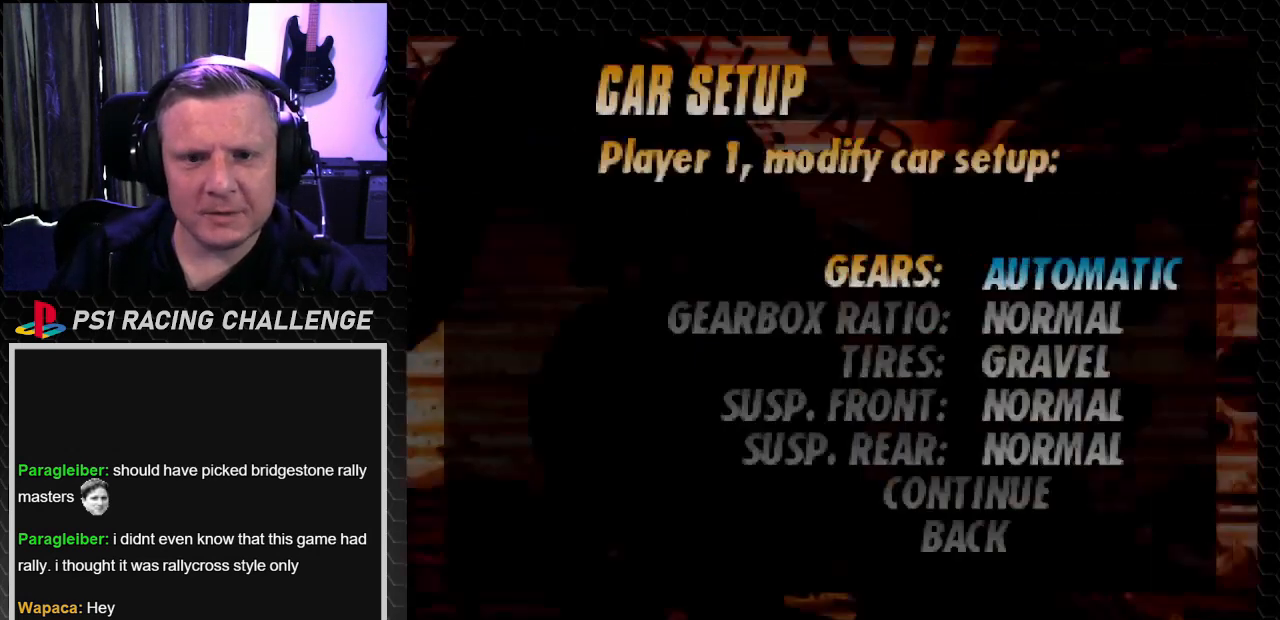
{"buttons": [], "left_stick": "center", "right_stick": "center", "events": []}